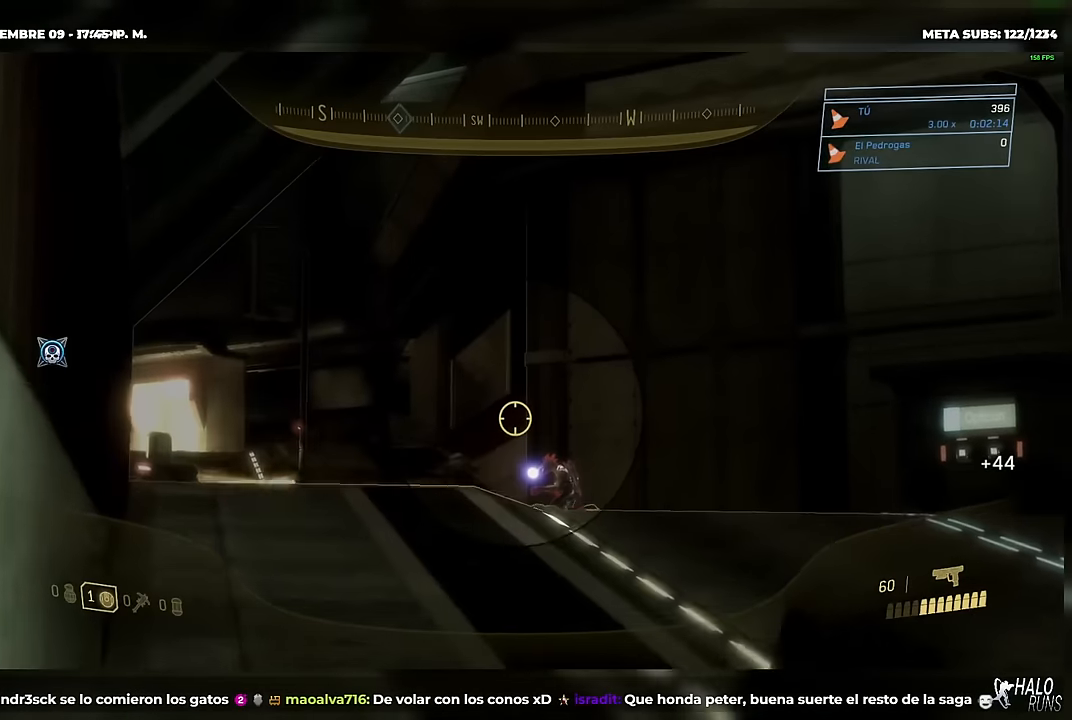
Gameplay with a controller (Xbox layout); each line is a JSON object with the inputs held at the frame after it. Not read: A DPAD_DOWN DPAD_LEFT DPAD_RIGHT DPAD_UP HOME L3 R3 SELECT START X Y keyboard_mouse.
{"buttons": ["R2"], "left_stick": "up", "right_stick": "down-left"}
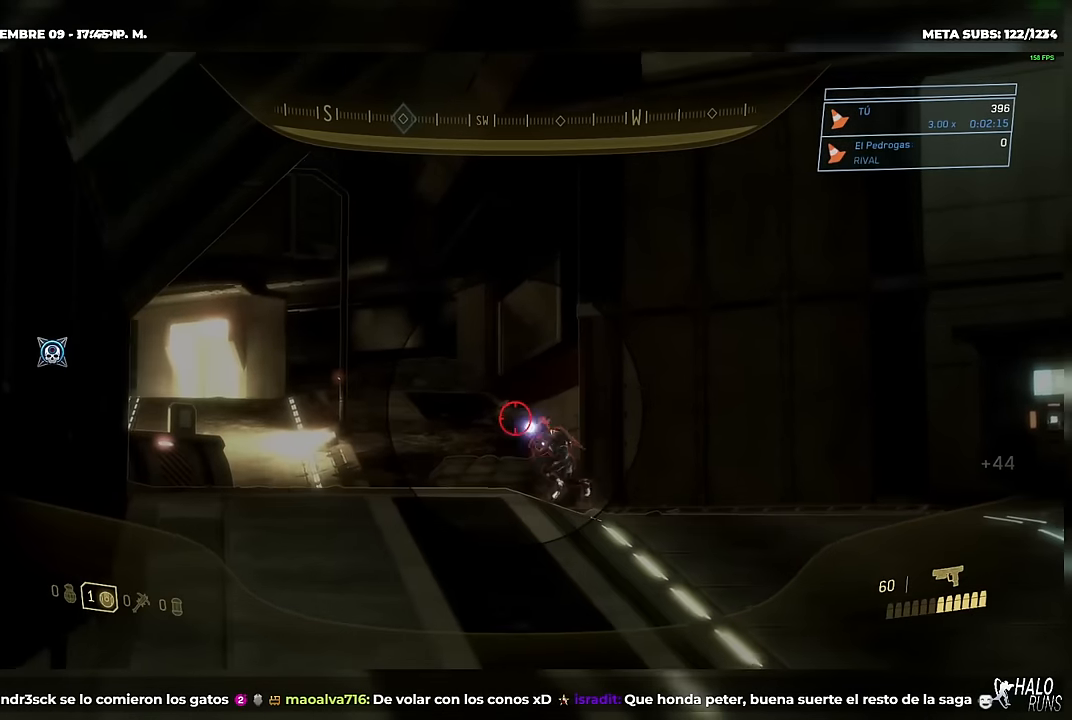
{"buttons": [], "left_stick": "up", "right_stick": "center"}
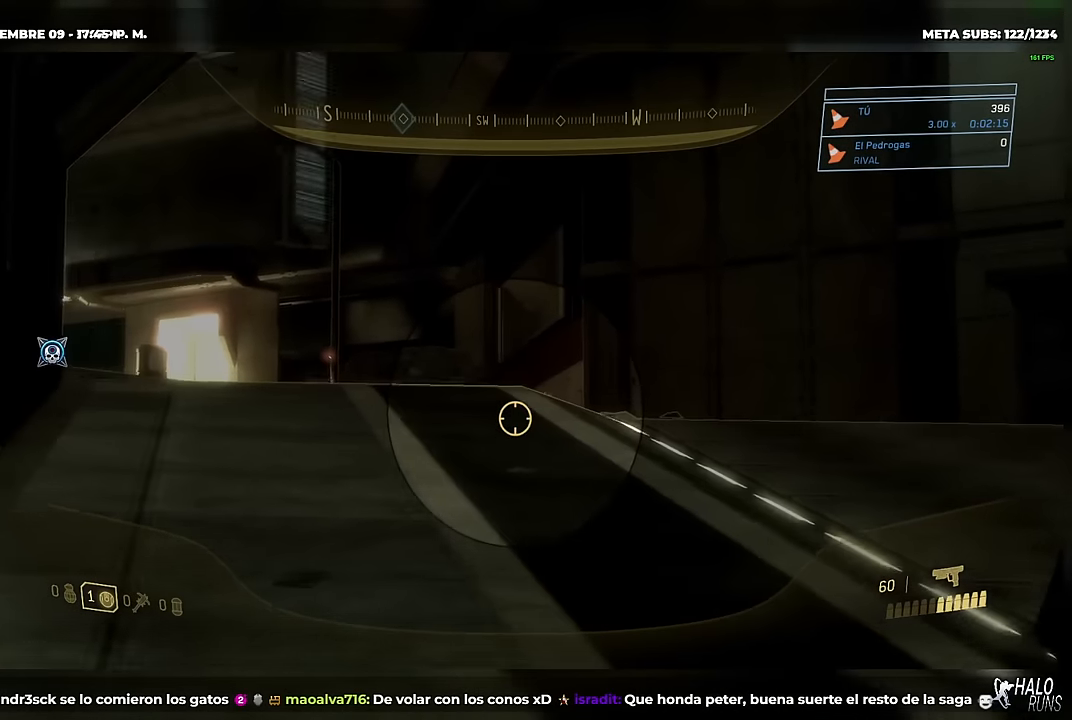
{"buttons": [], "left_stick": "up", "right_stick": "center"}
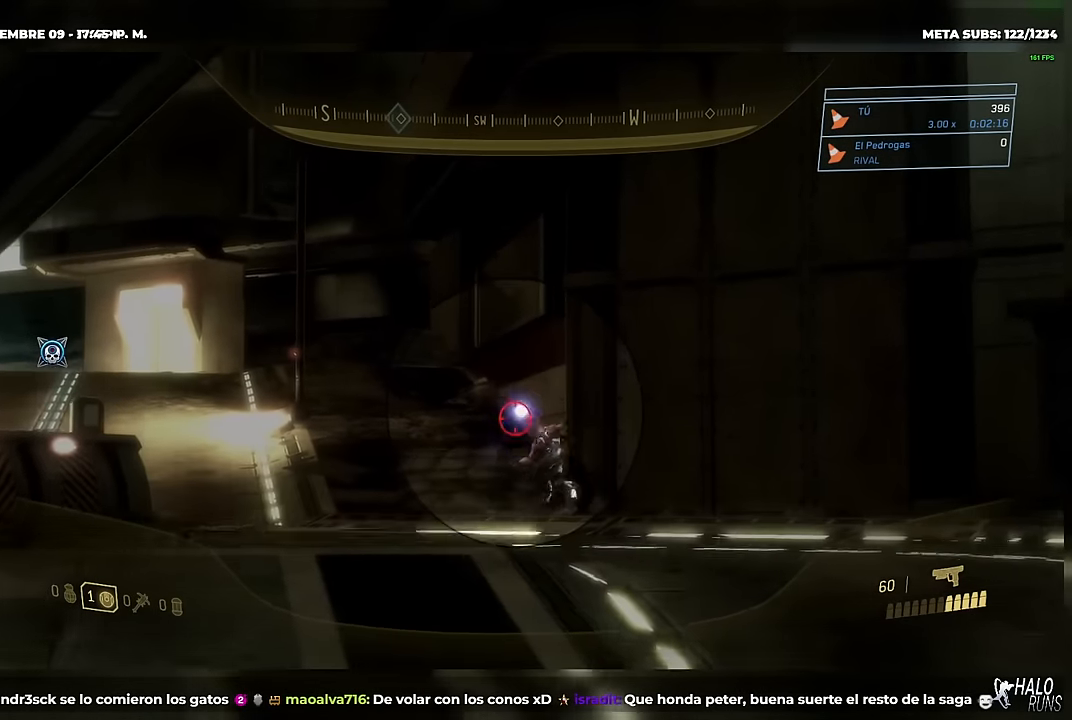
{"buttons": [], "left_stick": "up", "right_stick": "center"}
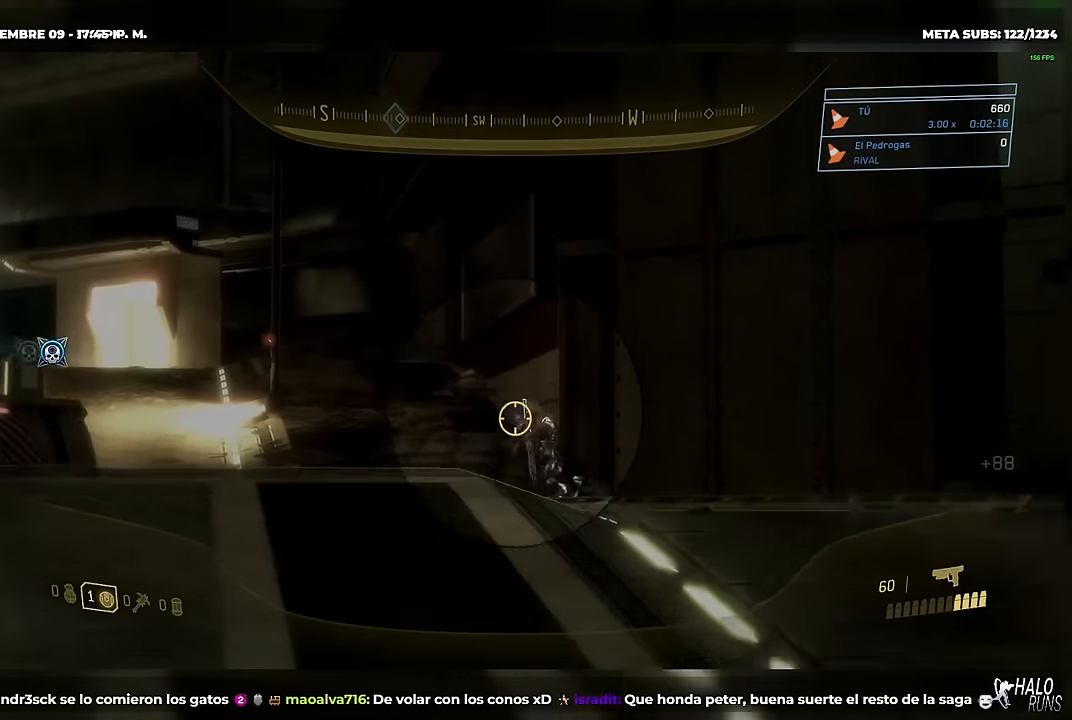
{"buttons": [], "left_stick": "up", "right_stick": "center"}
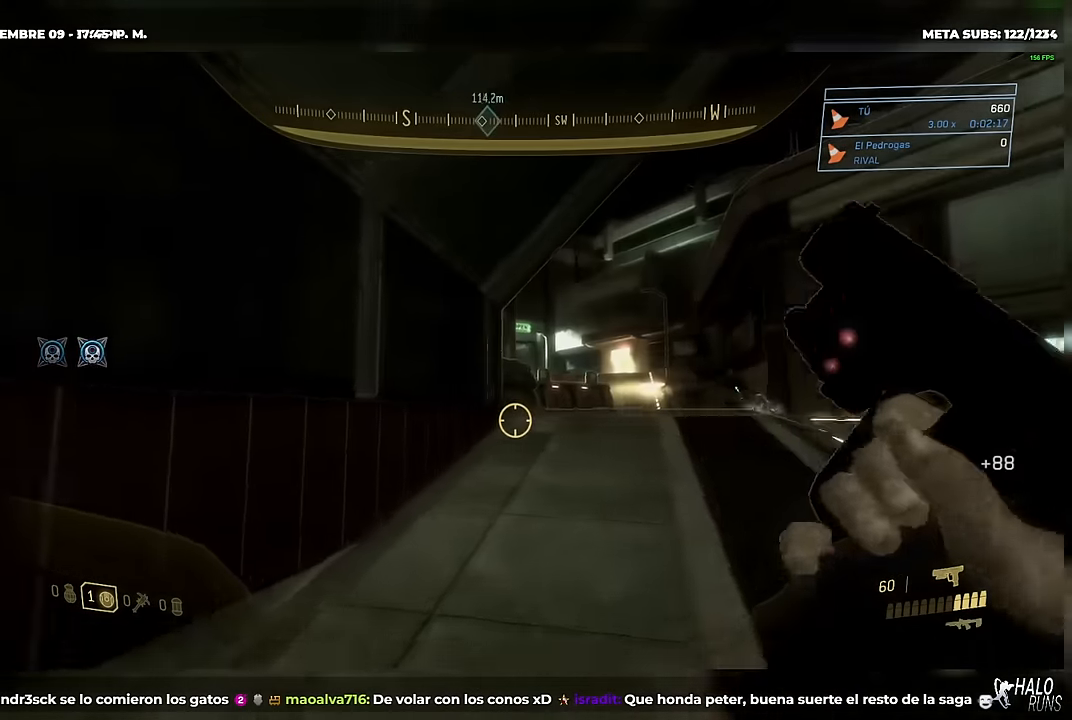
{"buttons": [], "left_stick": "up", "right_stick": "center"}
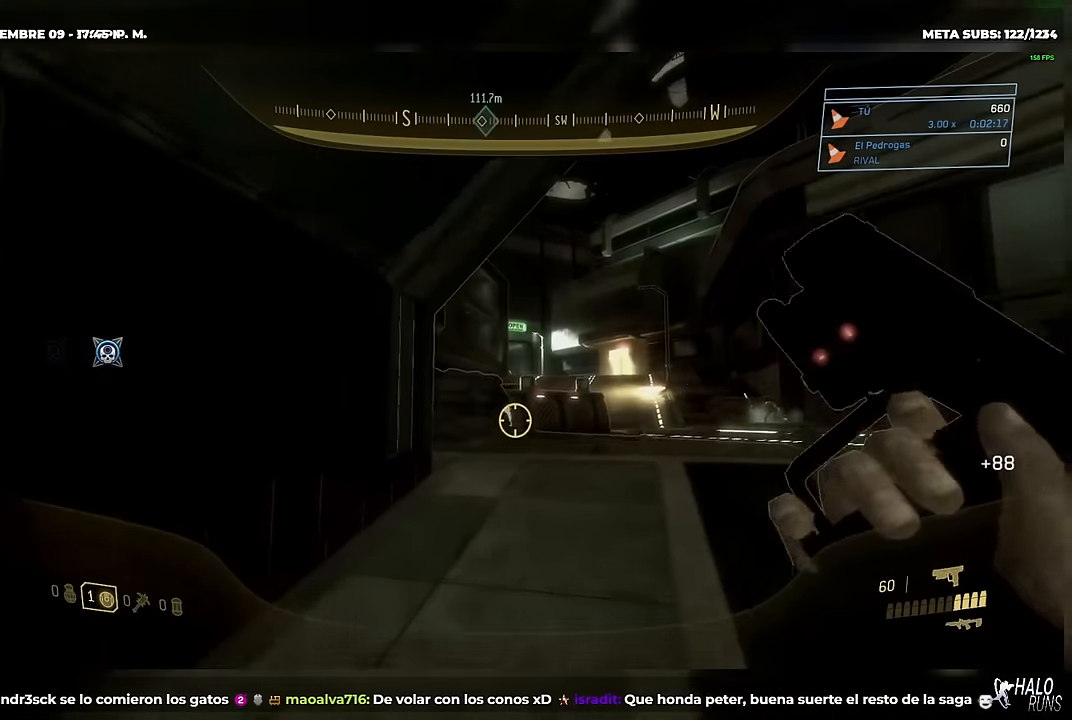
{"buttons": [], "left_stick": "up", "right_stick": "center"}
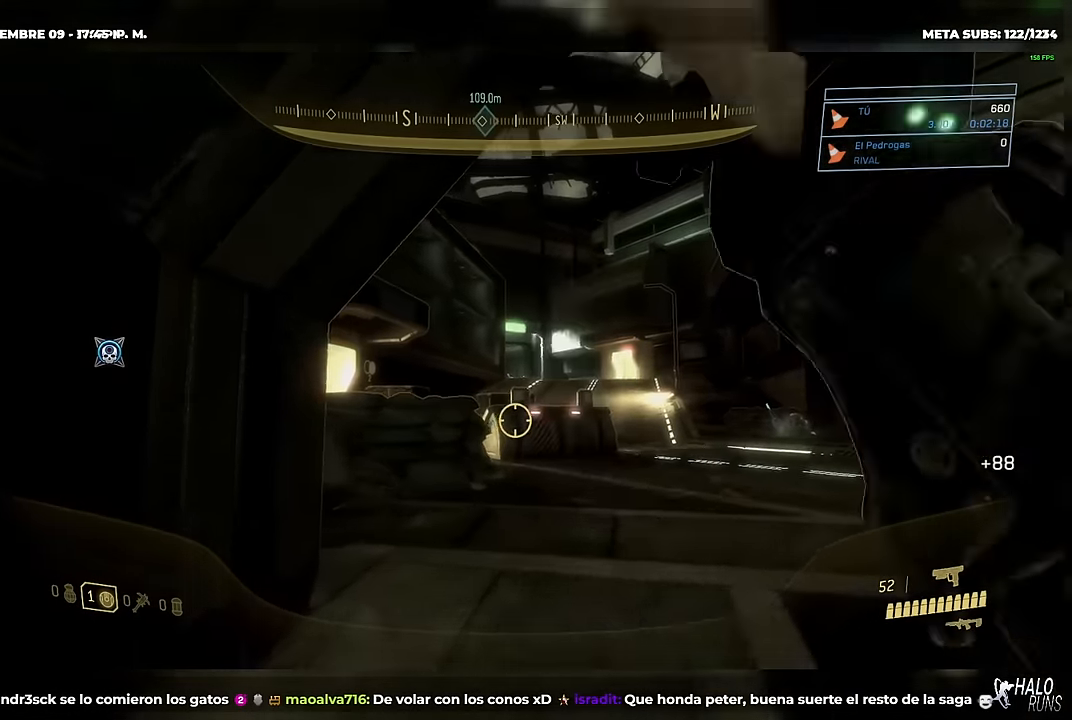
{"buttons": ["B"], "left_stick": "up", "right_stick": "center"}
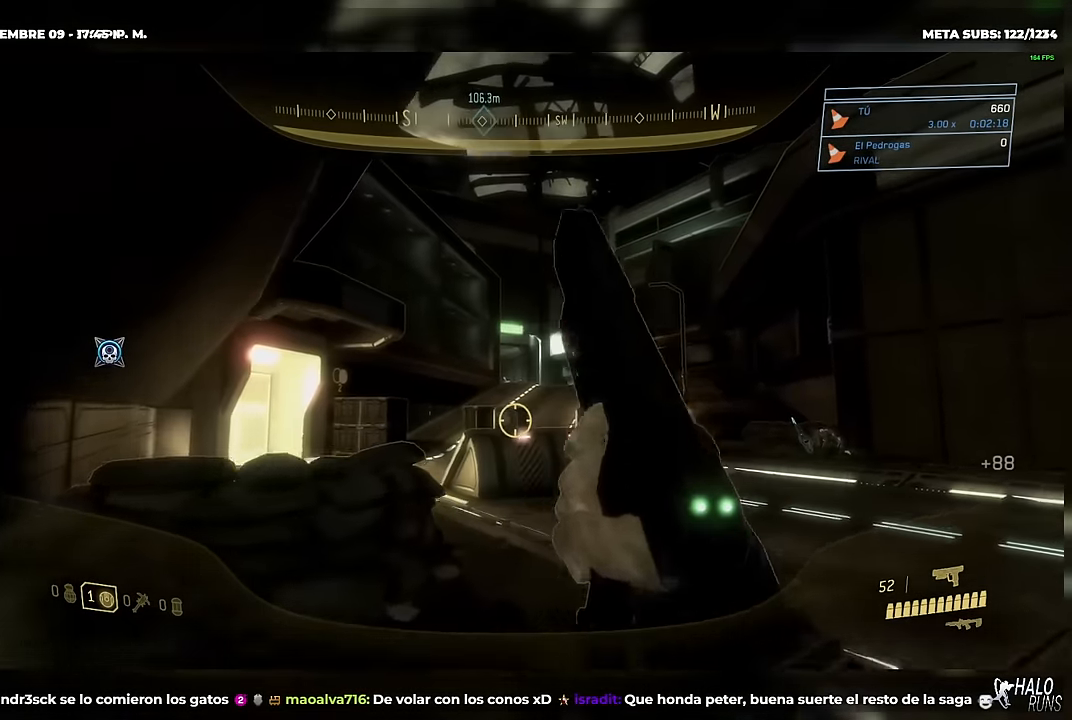
{"buttons": [], "left_stick": "up", "right_stick": "center"}
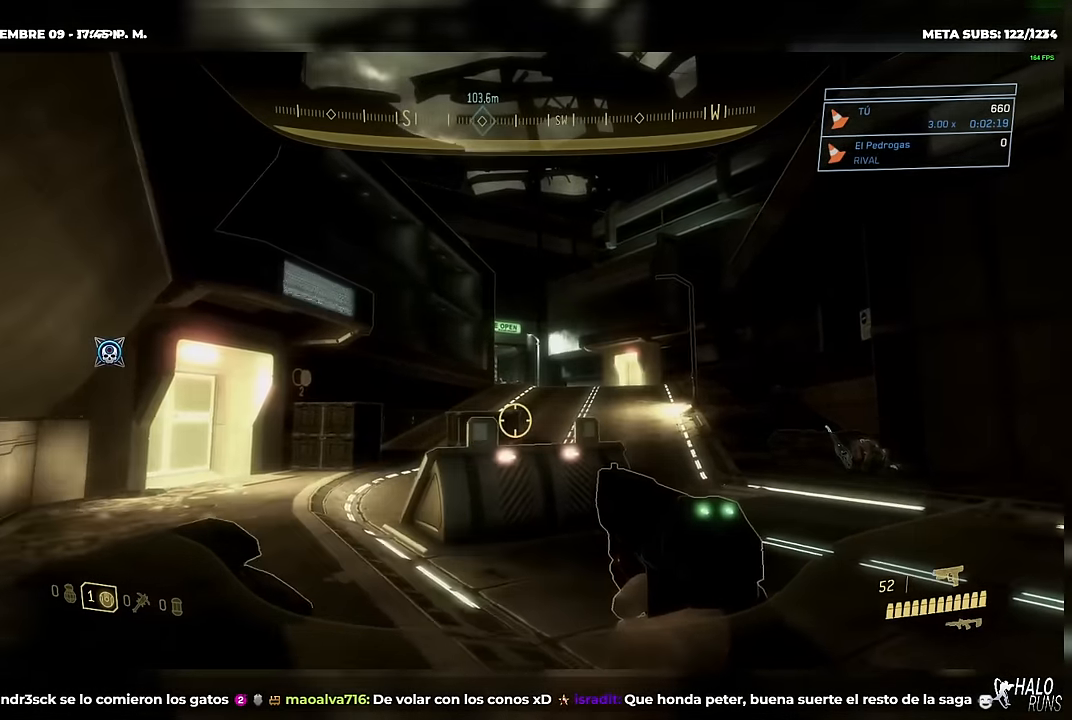
{"buttons": [], "left_stick": "left", "right_stick": "center"}
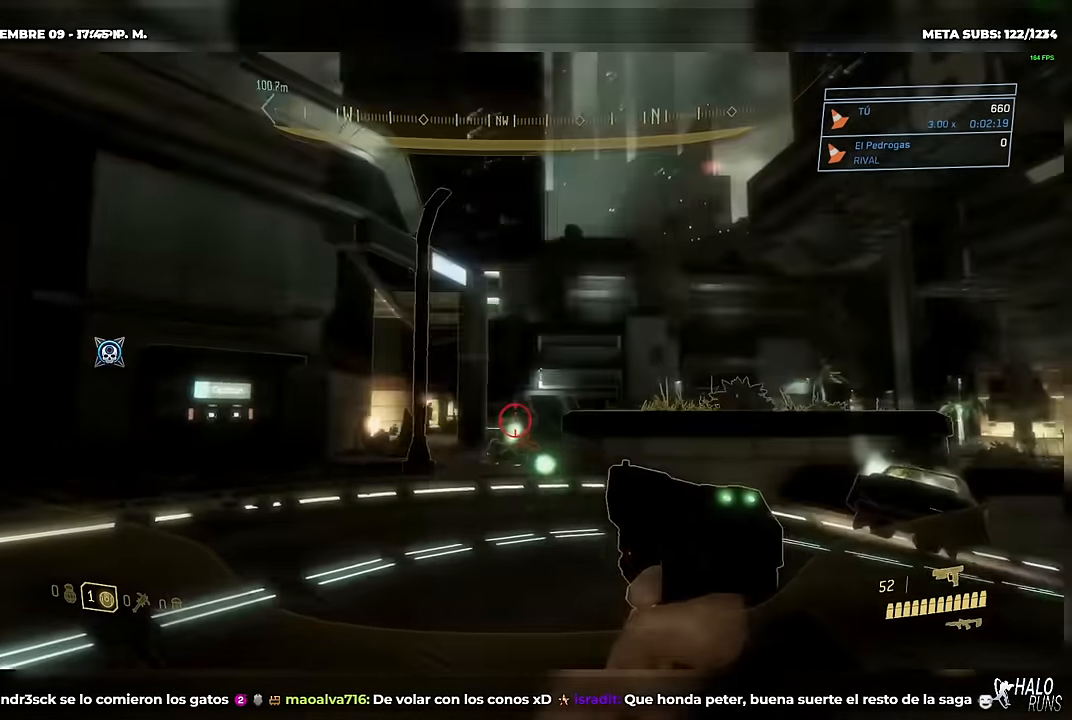
{"buttons": [], "left_stick": "left", "right_stick": "center"}
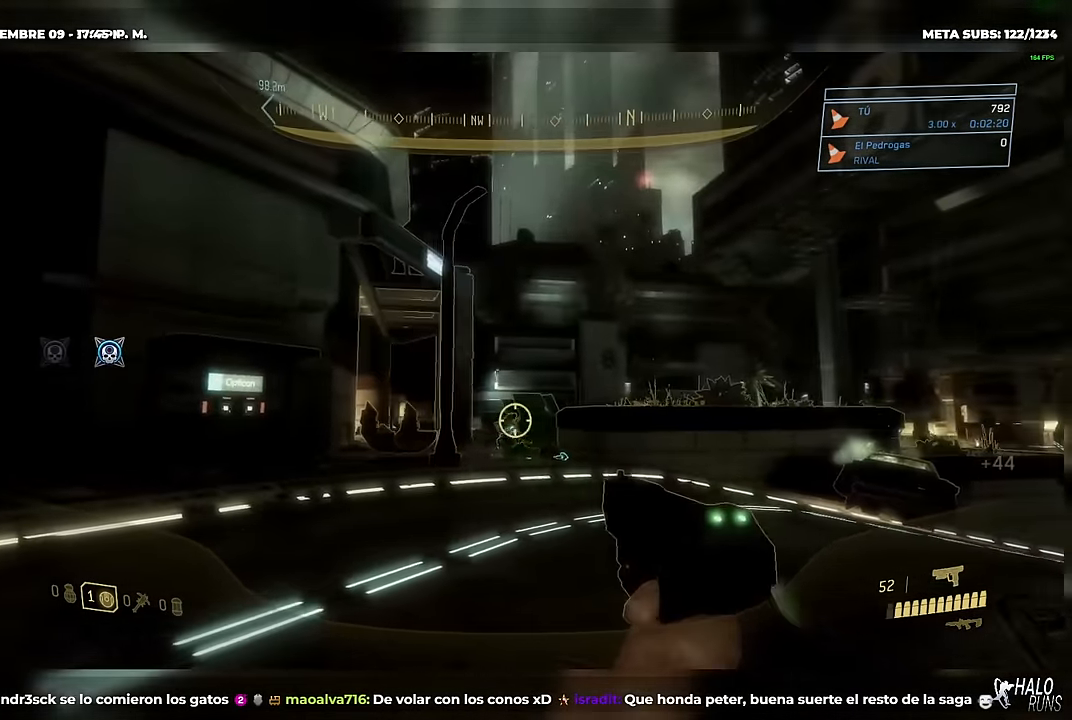
{"buttons": [], "left_stick": "up", "right_stick": "left"}
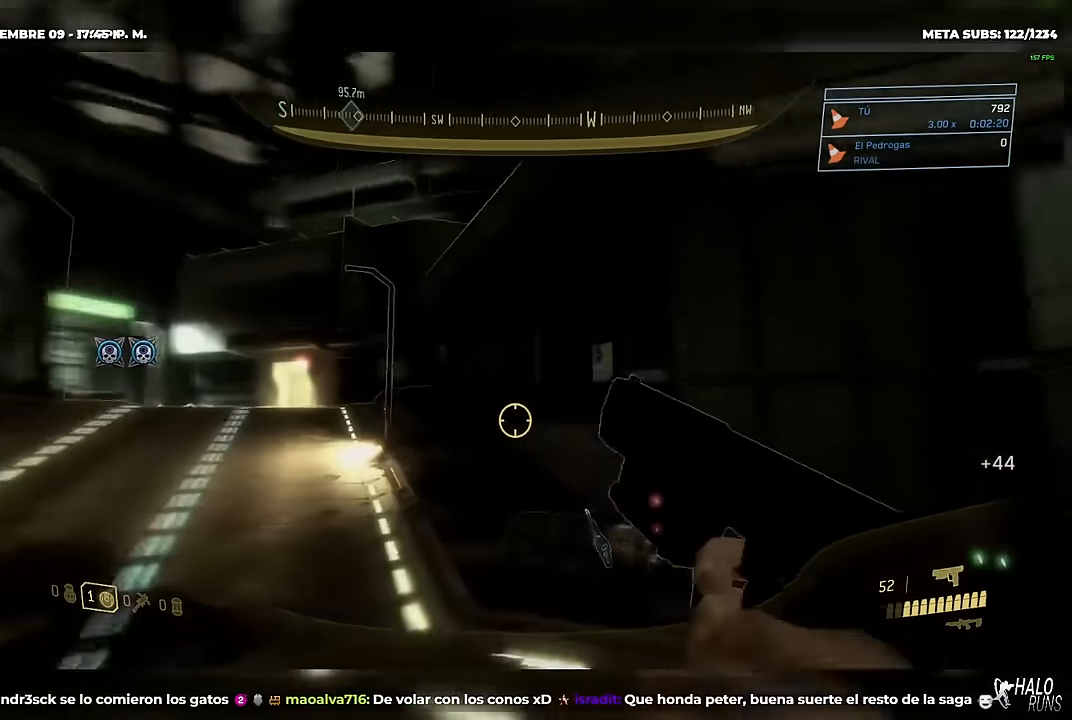
{"buttons": [], "left_stick": "up", "right_stick": "left"}
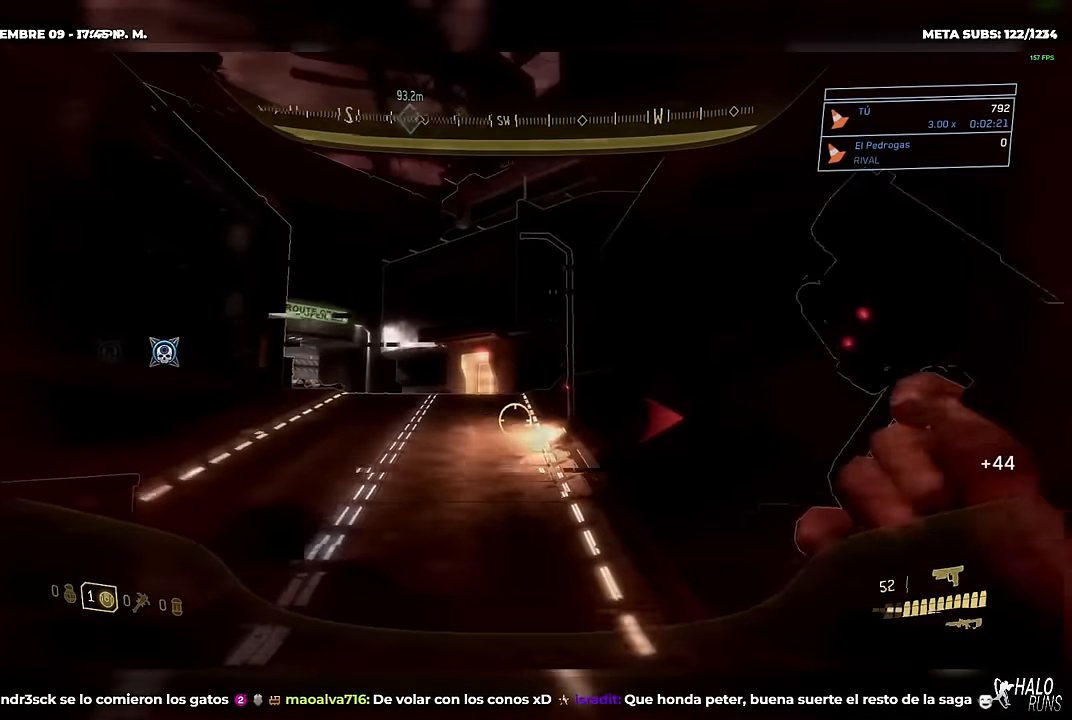
{"buttons": [], "left_stick": "up", "right_stick": "center"}
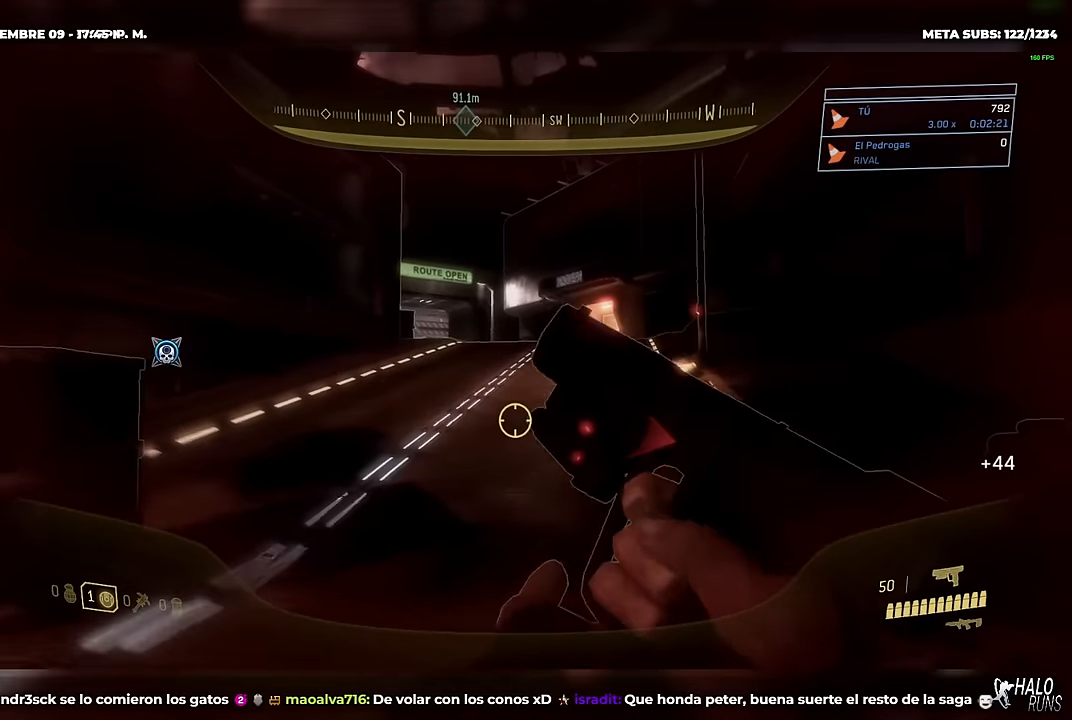
{"buttons": [], "left_stick": "up", "right_stick": "center"}
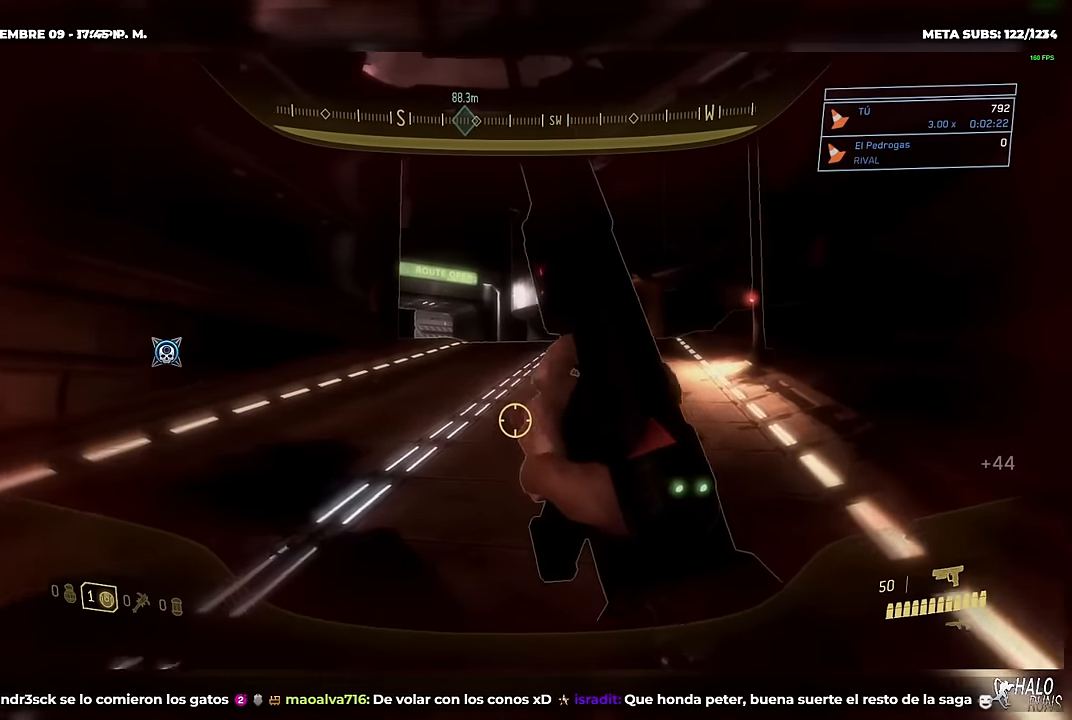
{"buttons": [], "left_stick": "up", "right_stick": "center"}
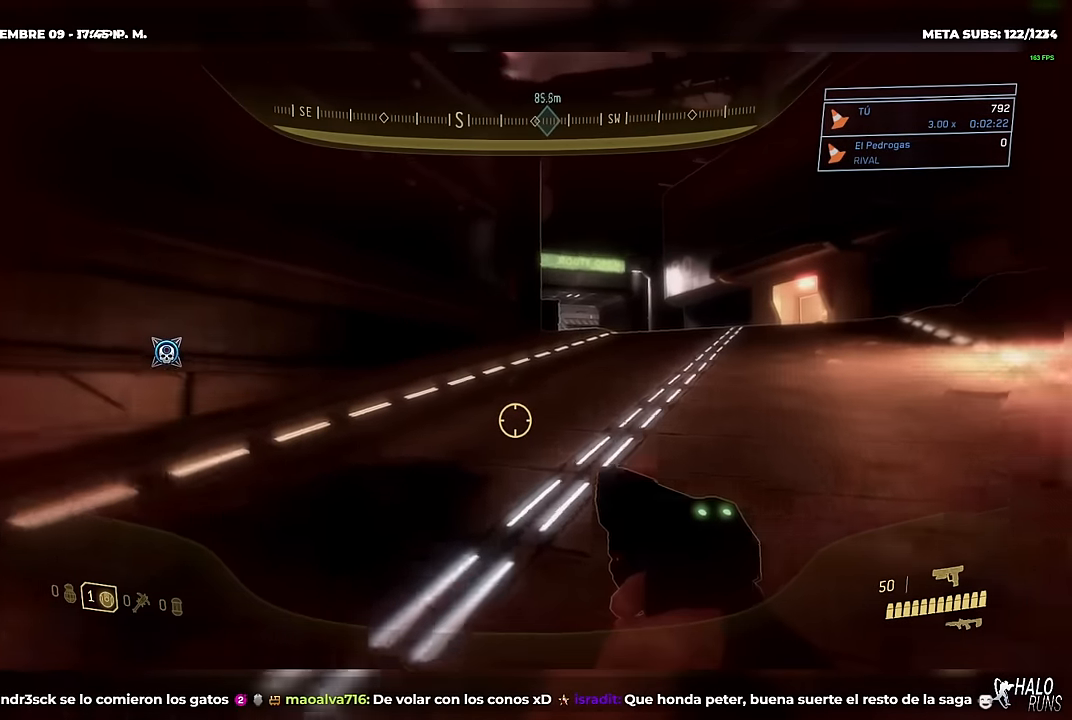
{"buttons": [], "left_stick": "up", "right_stick": "center"}
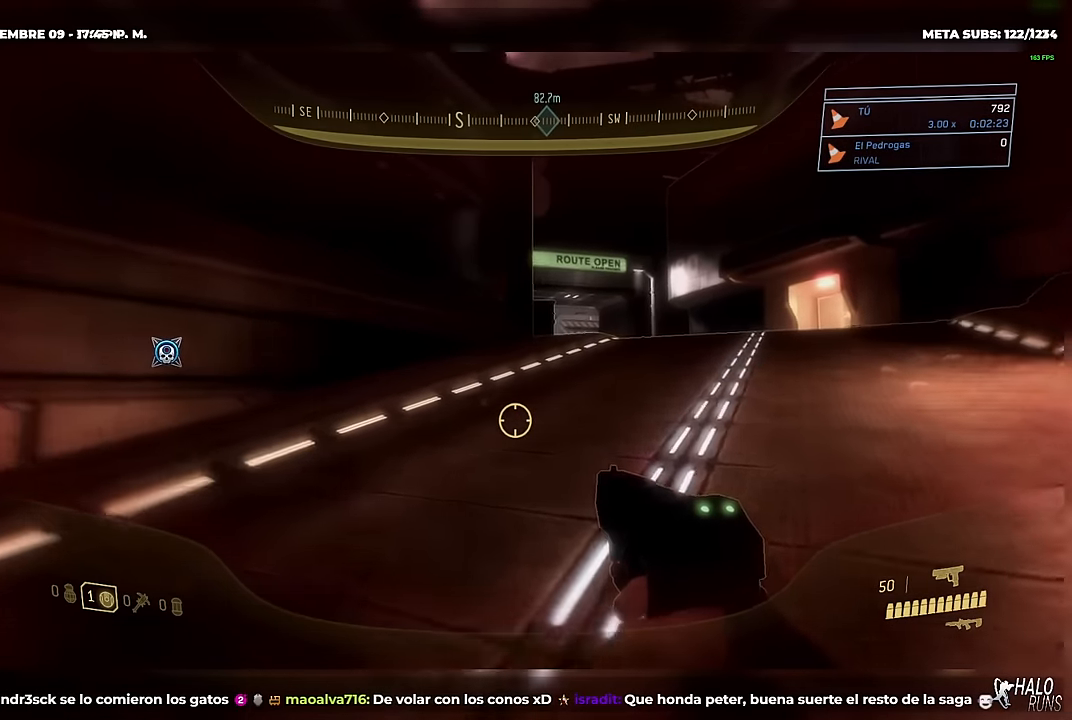
{"buttons": [], "left_stick": "up", "right_stick": "center"}
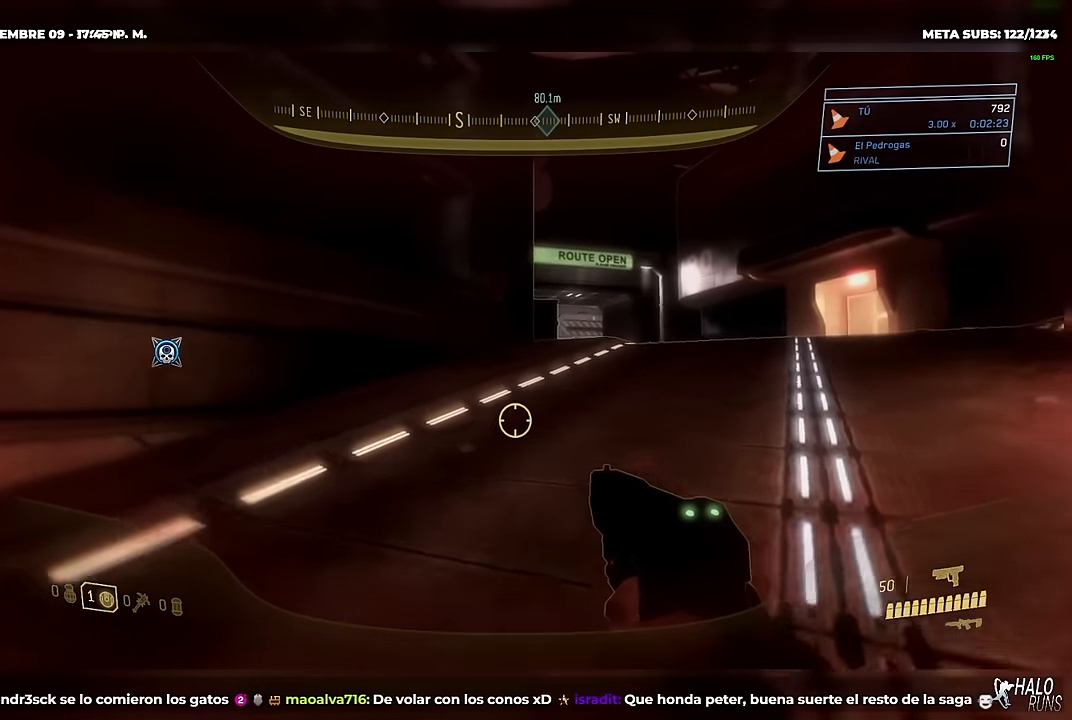
{"buttons": [], "left_stick": "up-right", "right_stick": "center"}
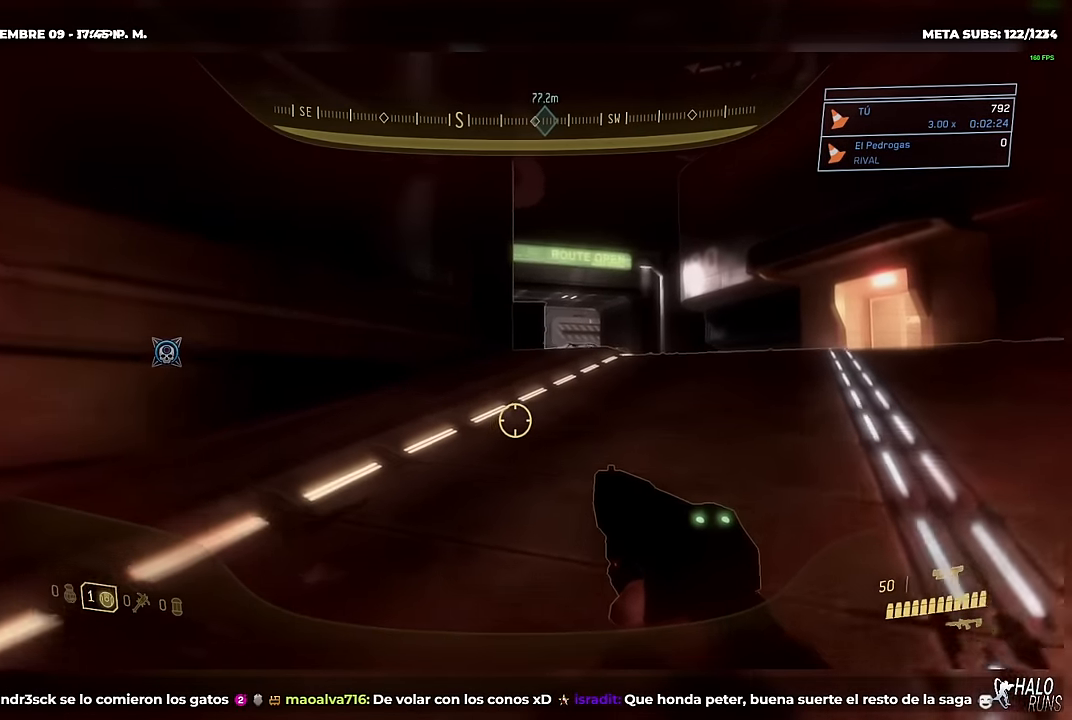
{"buttons": [], "left_stick": "up-right", "right_stick": "center"}
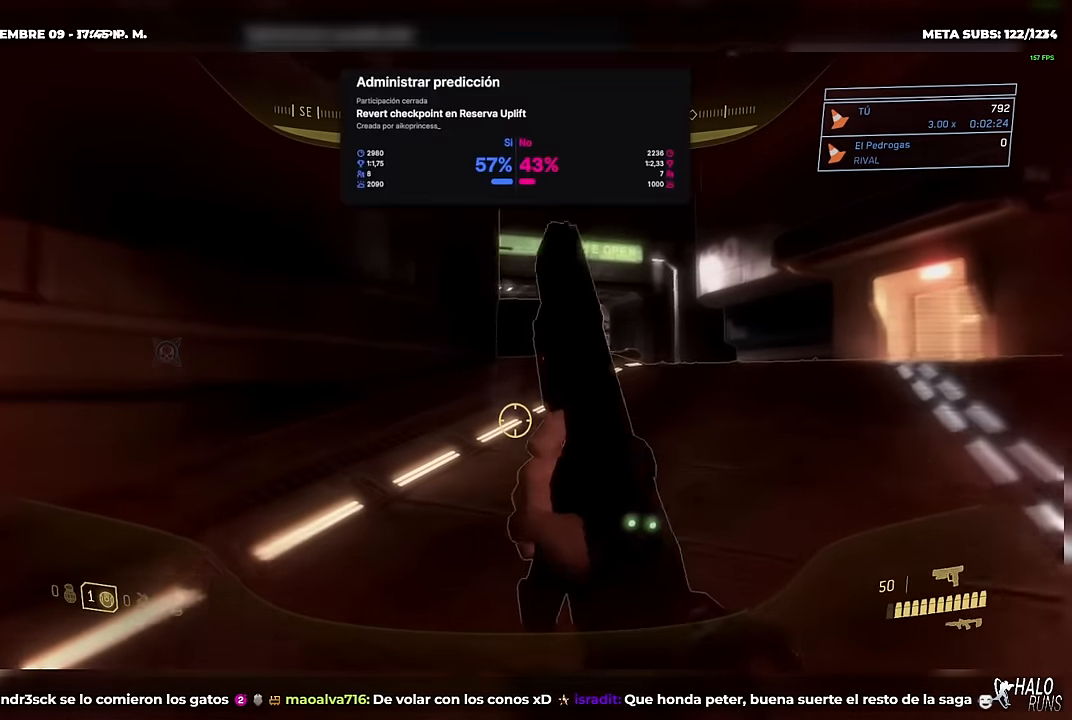
{"buttons": [], "left_stick": "up-right", "right_stick": "center"}
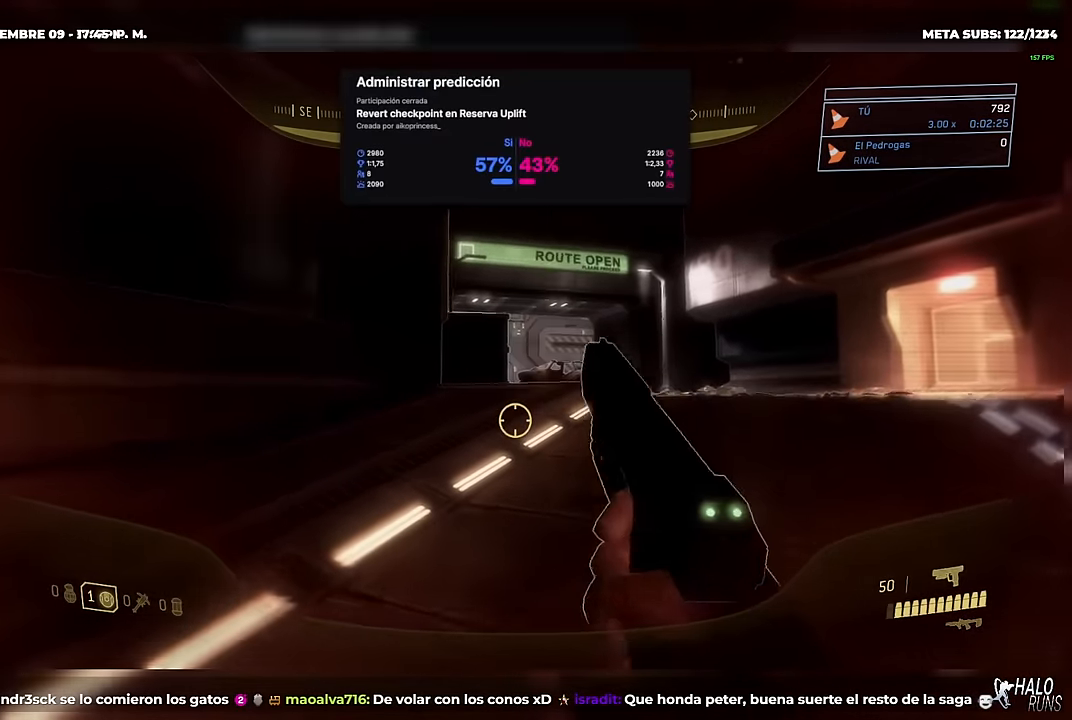
{"buttons": ["B"], "left_stick": "up", "right_stick": "center"}
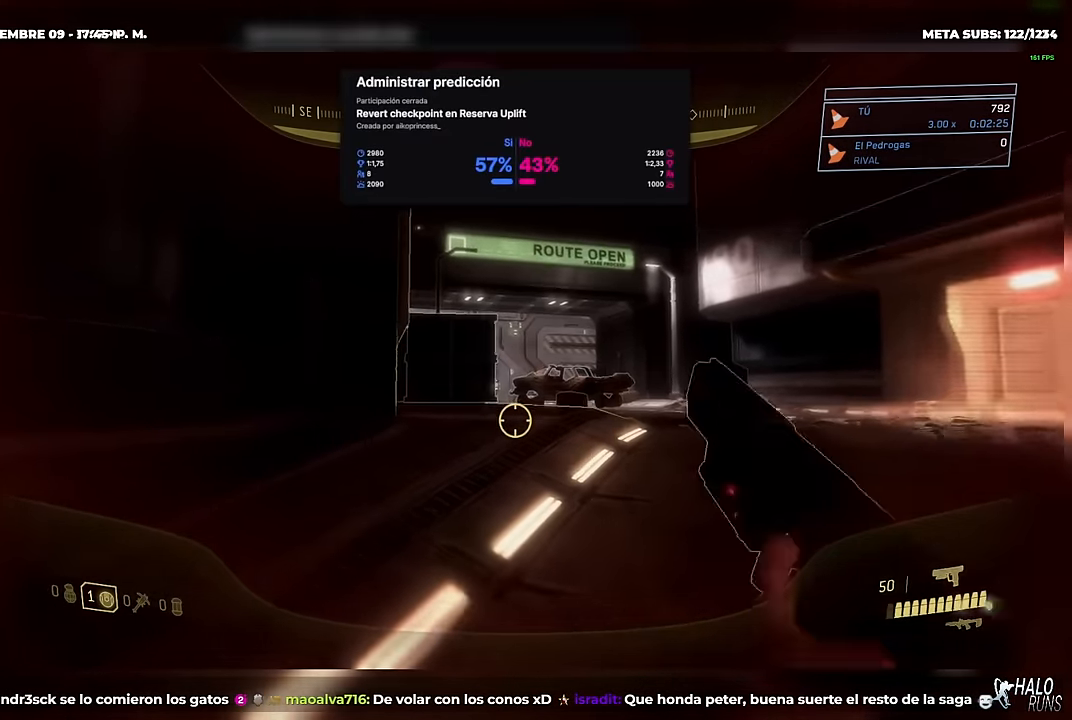
{"buttons": ["B", "R1"], "left_stick": "up", "right_stick": "center"}
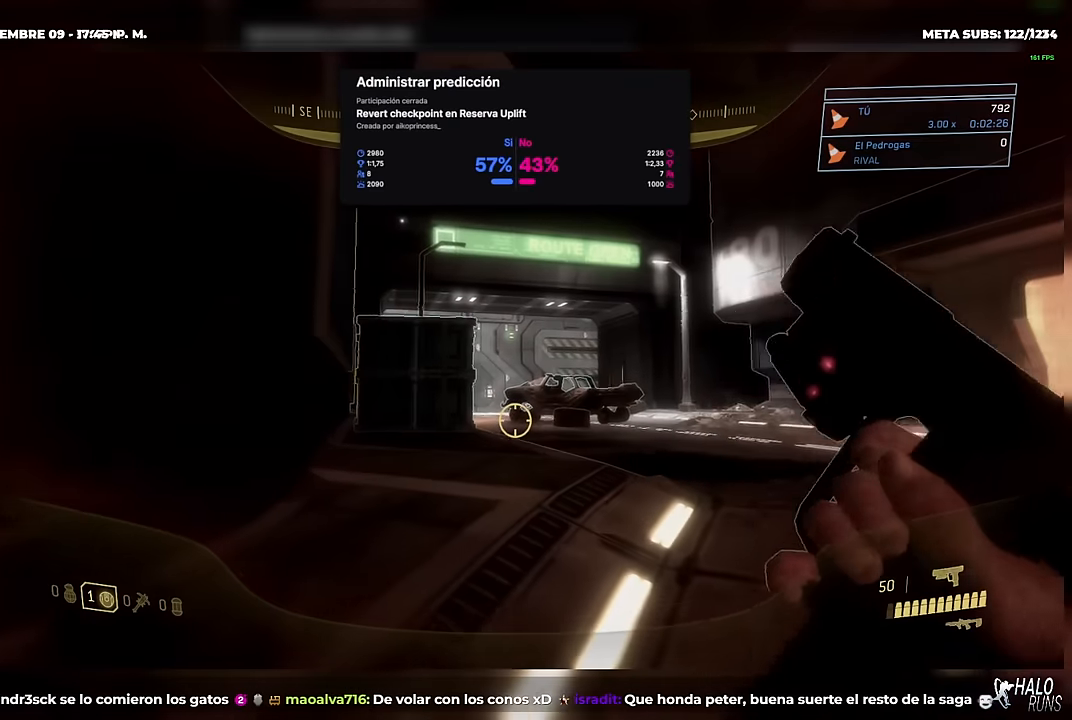
{"buttons": [], "left_stick": "up", "right_stick": "center"}
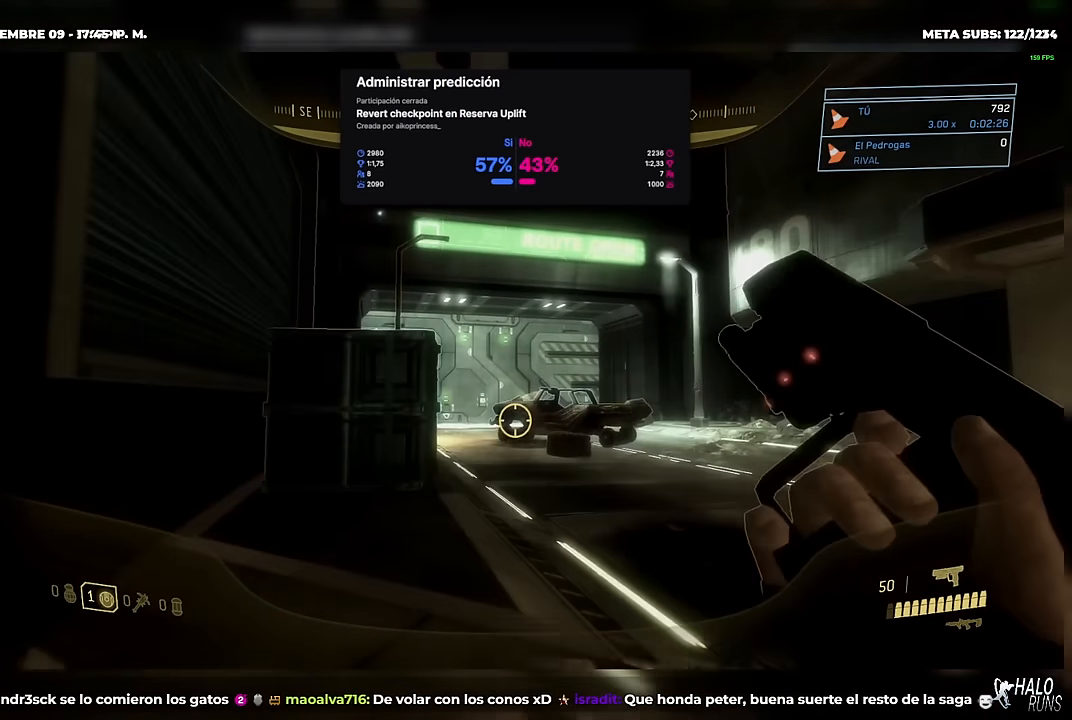
{"buttons": [], "left_stick": "up", "right_stick": "center"}
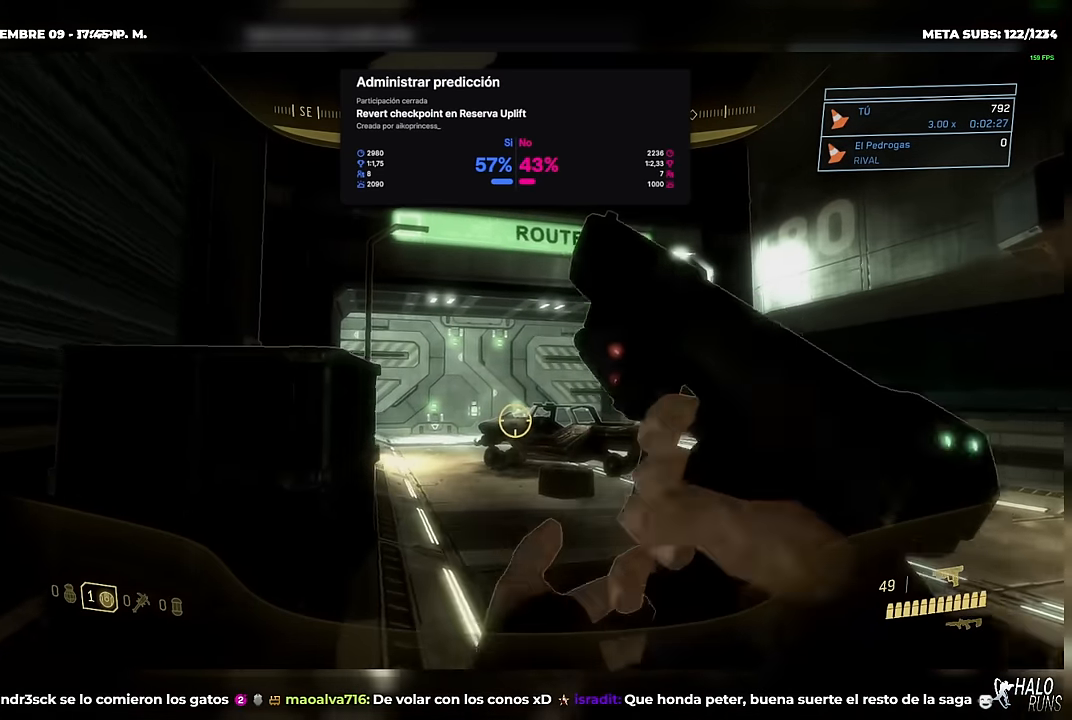
{"buttons": [], "left_stick": "up", "right_stick": "center"}
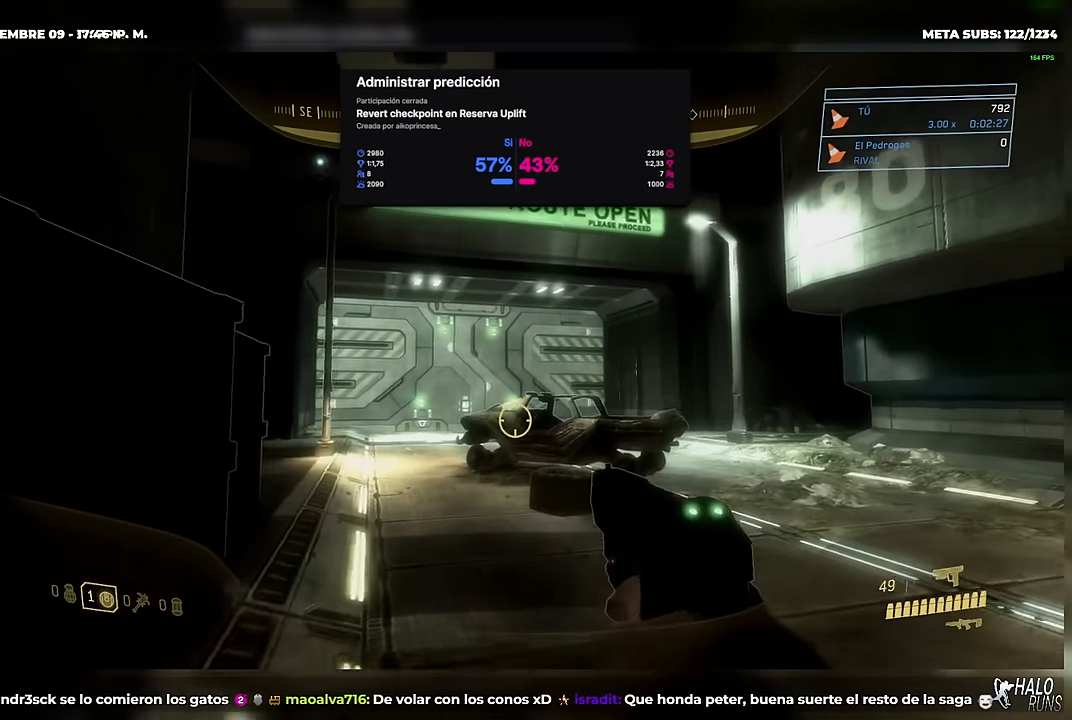
{"buttons": [], "left_stick": "up", "right_stick": "center"}
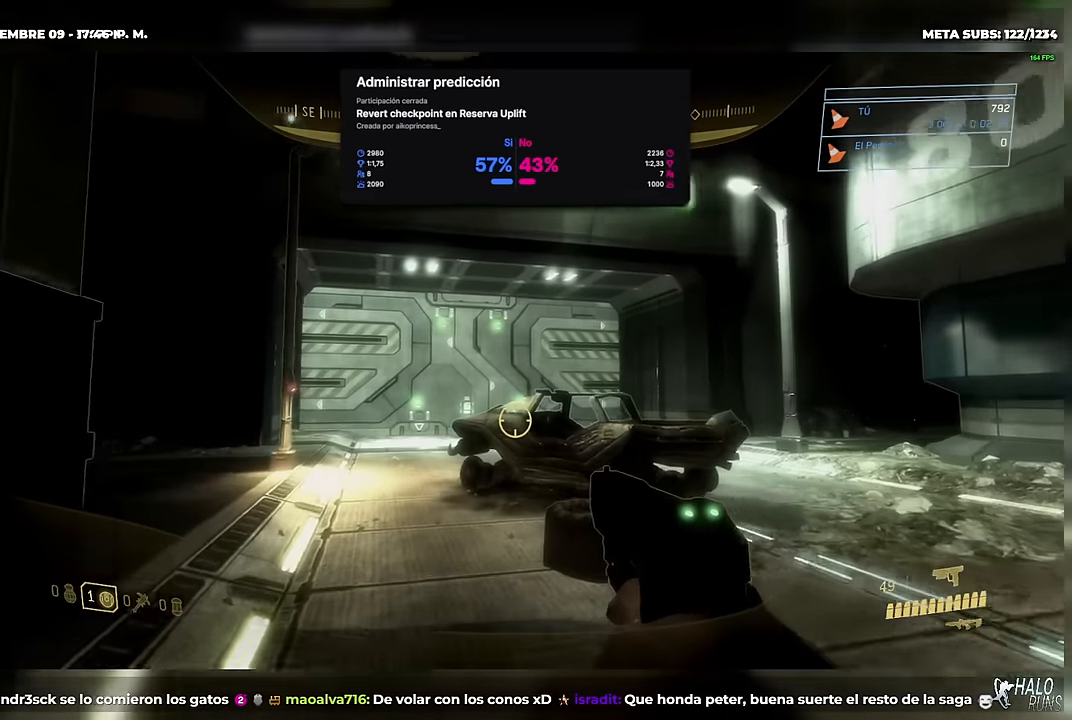
{"buttons": [], "left_stick": "up", "right_stick": "center"}